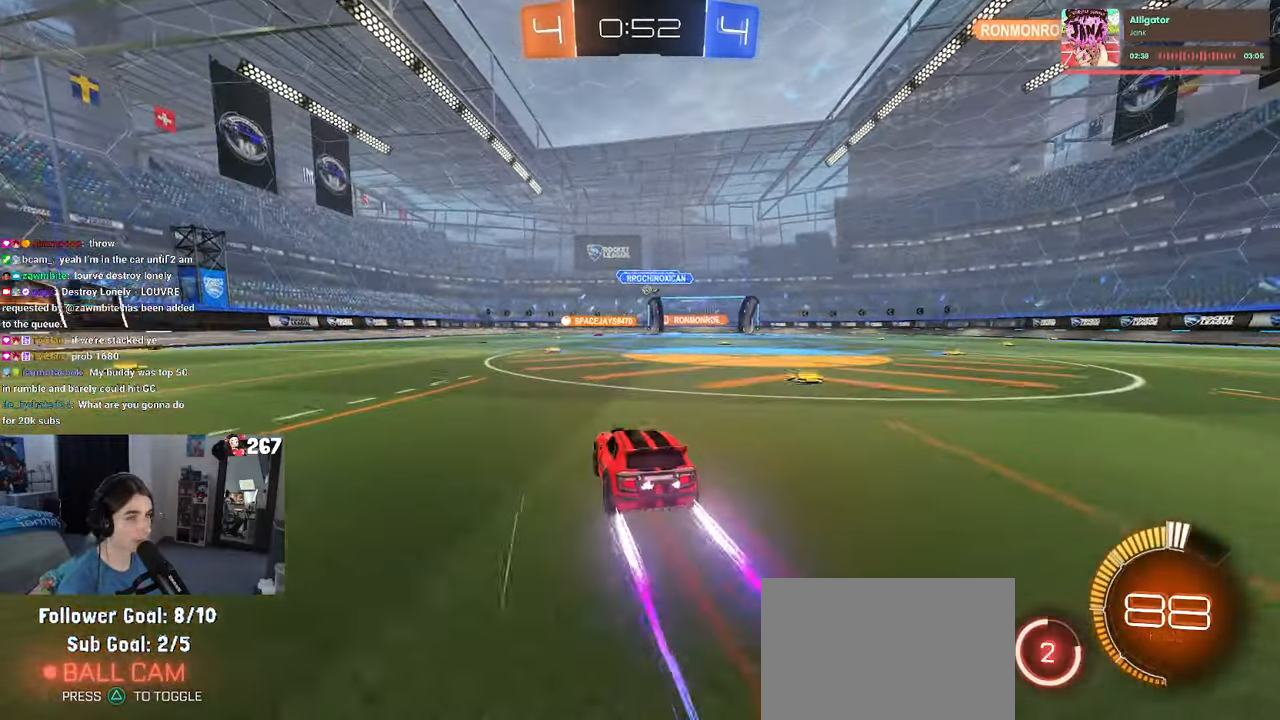
Gameplay with a controller (PlayStation layout); each line is a JSON object with the inputs held at the frame after it. "events" lists button and stick changes between this image and that frame as [ms after this image, input, new state], when the widget could be followed in between. Not read: R2.
{"buttons": [], "left_stick": "right", "right_stick": "center", "events": [[400, "left_stick", "right"]]}
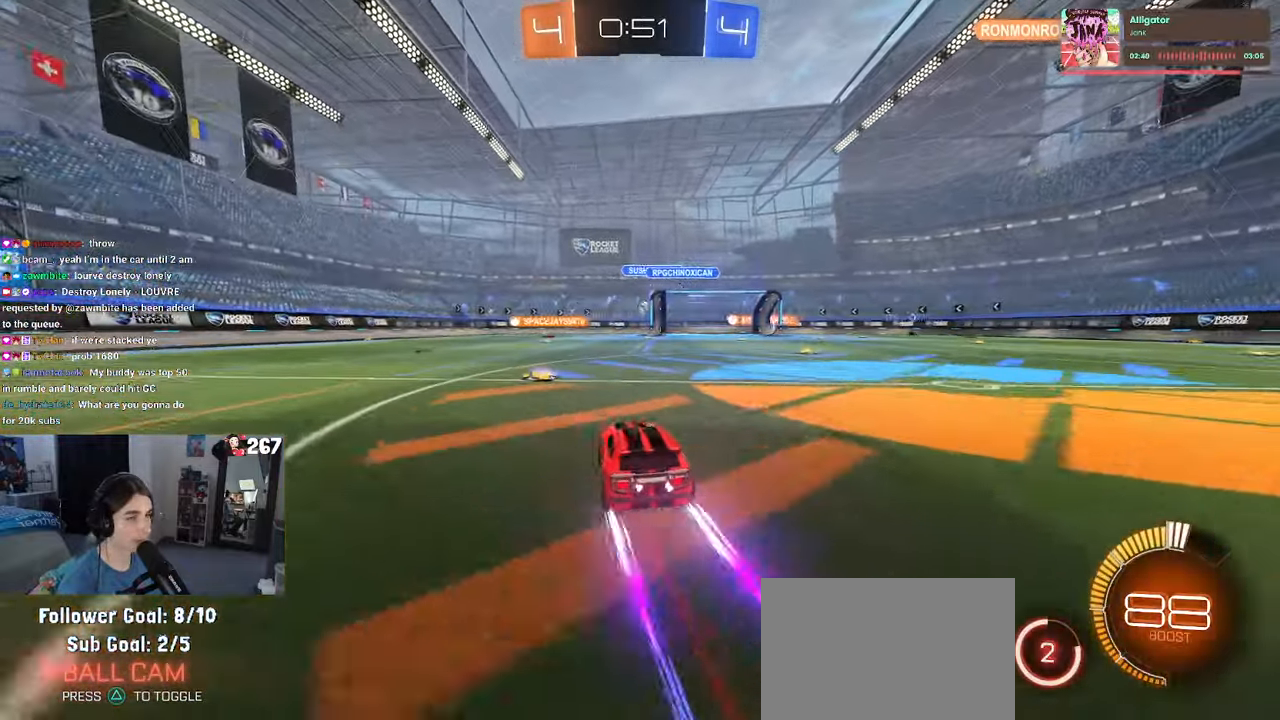
{"buttons": [], "left_stick": "center", "right_stick": "center", "events": [[34, "left_stick", "center"], [234, "left_stick", "left"], [500, "left_stick", "center"]]}
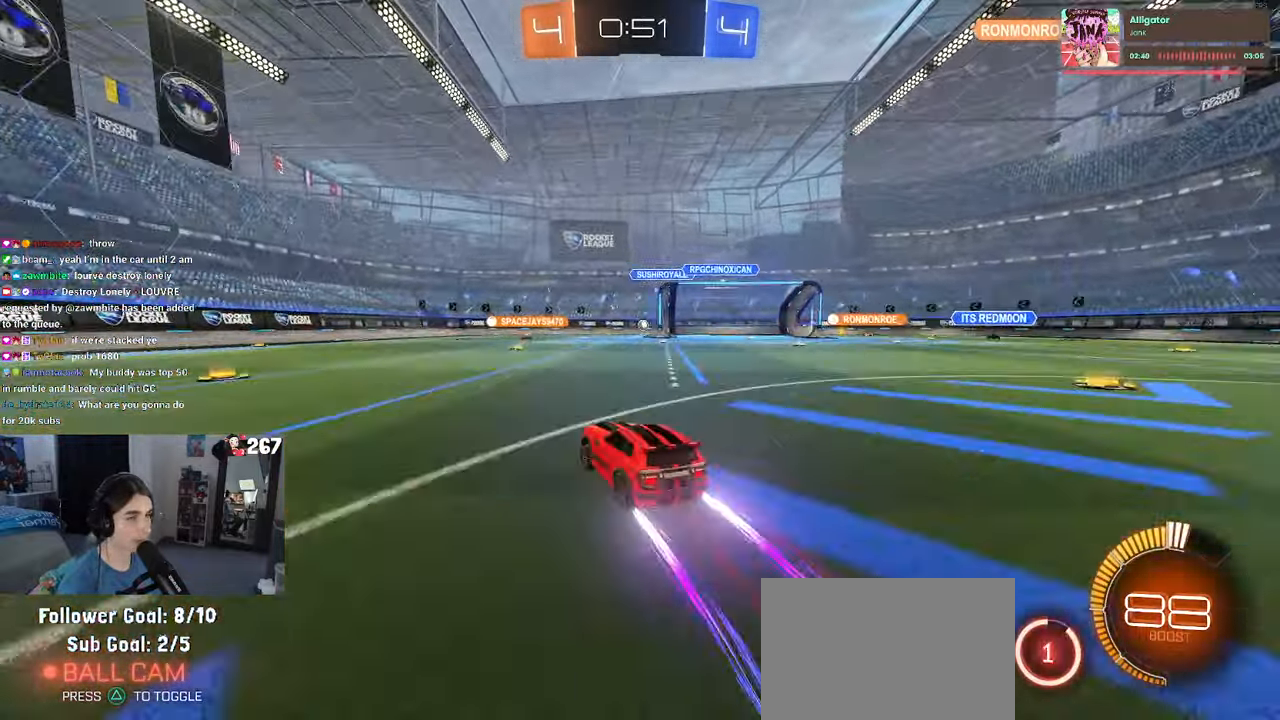
{"buttons": [], "left_stick": "center", "right_stick": "center", "events": []}
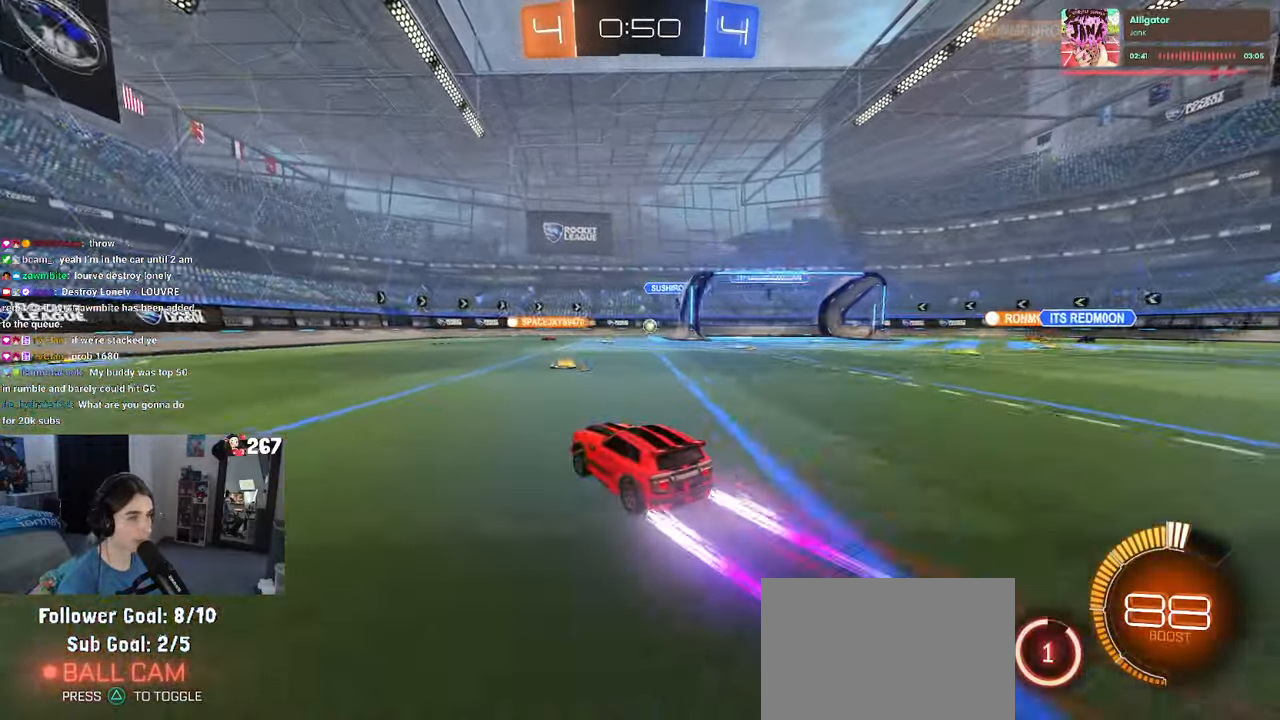
{"buttons": [], "left_stick": "right", "right_stick": "center", "events": [[34, "left_stick", "right"], [234, "L2", "down"], [500, "L2", "up"]]}
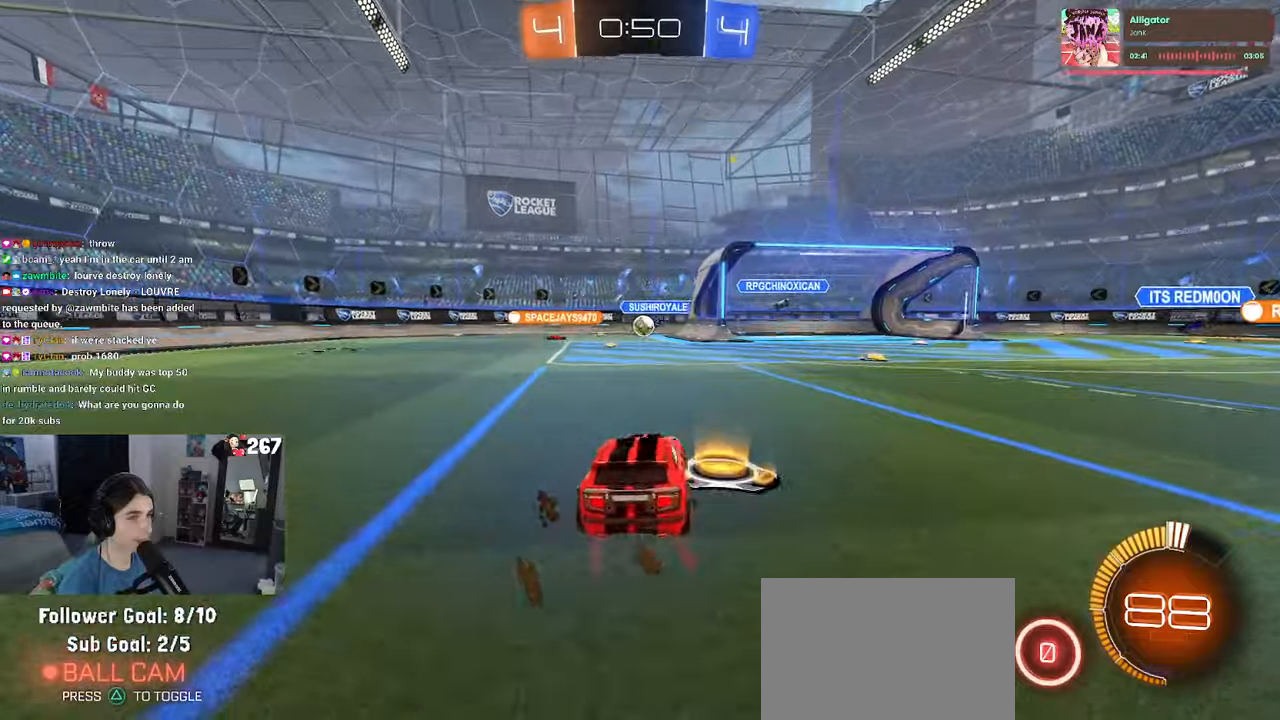
{"buttons": ["L2"], "left_stick": "left", "right_stick": "center", "events": [[233, "left_stick", "center"], [366, "L2", "down"], [416, "left_stick", "left"]]}
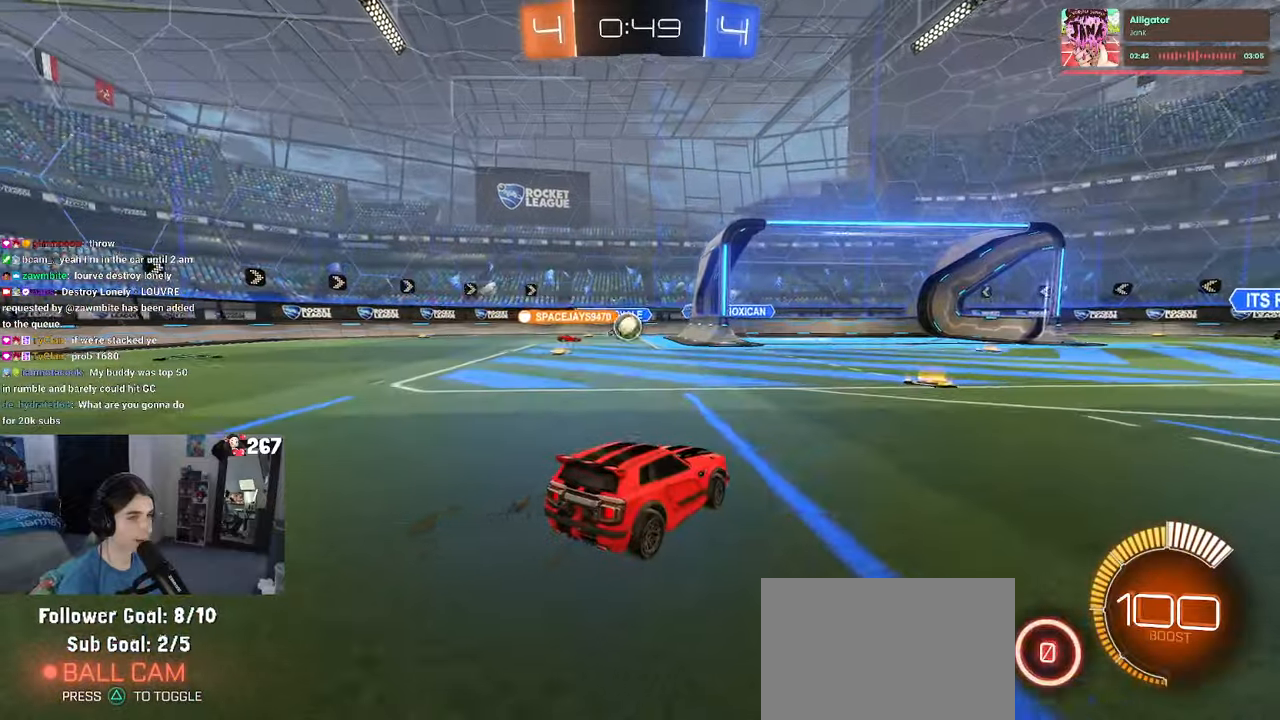
{"buttons": [], "left_stick": "left", "right_stick": "center", "events": [[50, "left_stick", "center"], [66, "L2", "up"], [383, "left_stick", "left"]]}
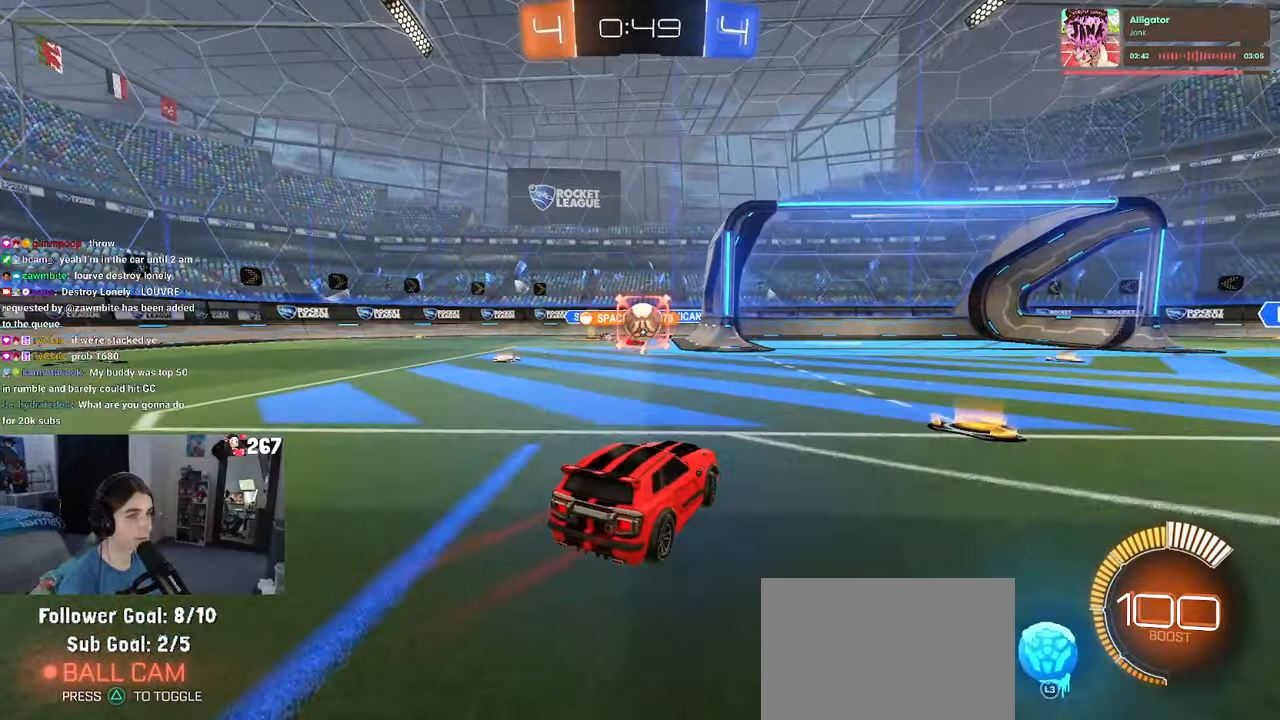
{"buttons": ["CROSS", "R1"], "left_stick": "center", "right_stick": "center", "events": [[66, "left_stick", "right"], [233, "R1", "down"], [300, "left_stick", "left"], [433, "CROSS", "down"], [450, "left_stick", "center"]]}
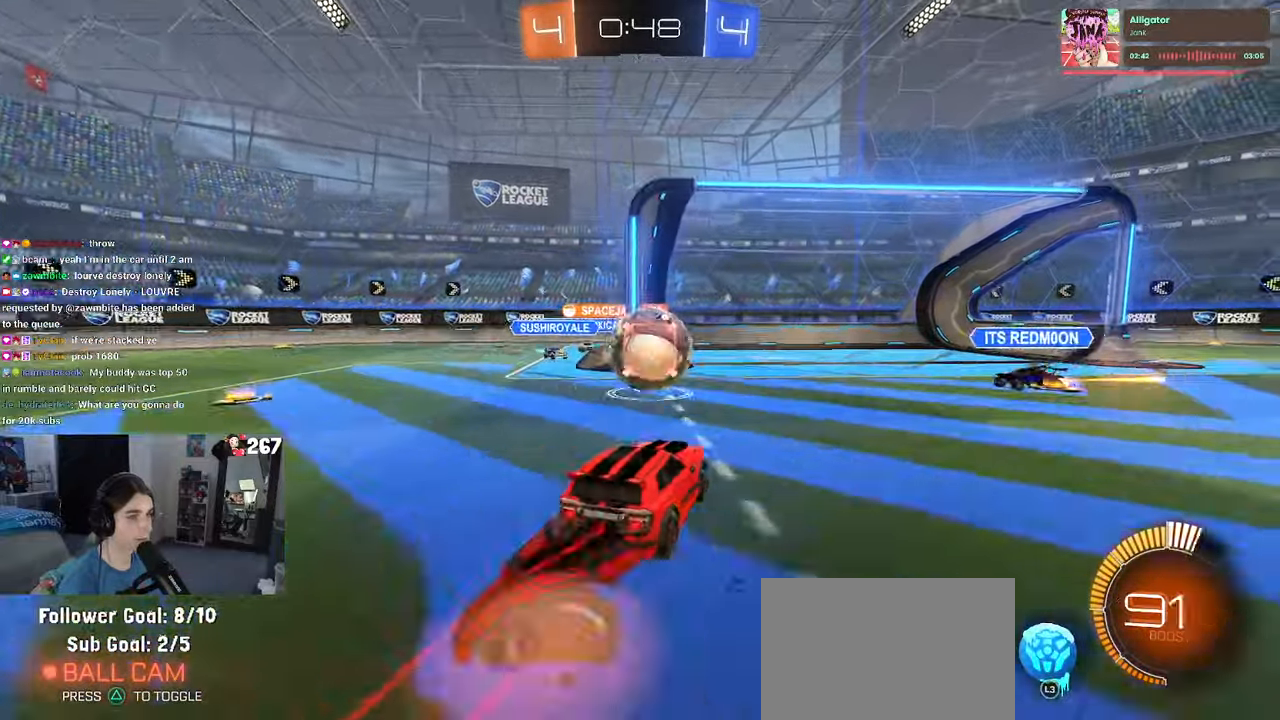
{"buttons": ["SQUARE", "R1"], "left_stick": "down", "right_stick": "center"}
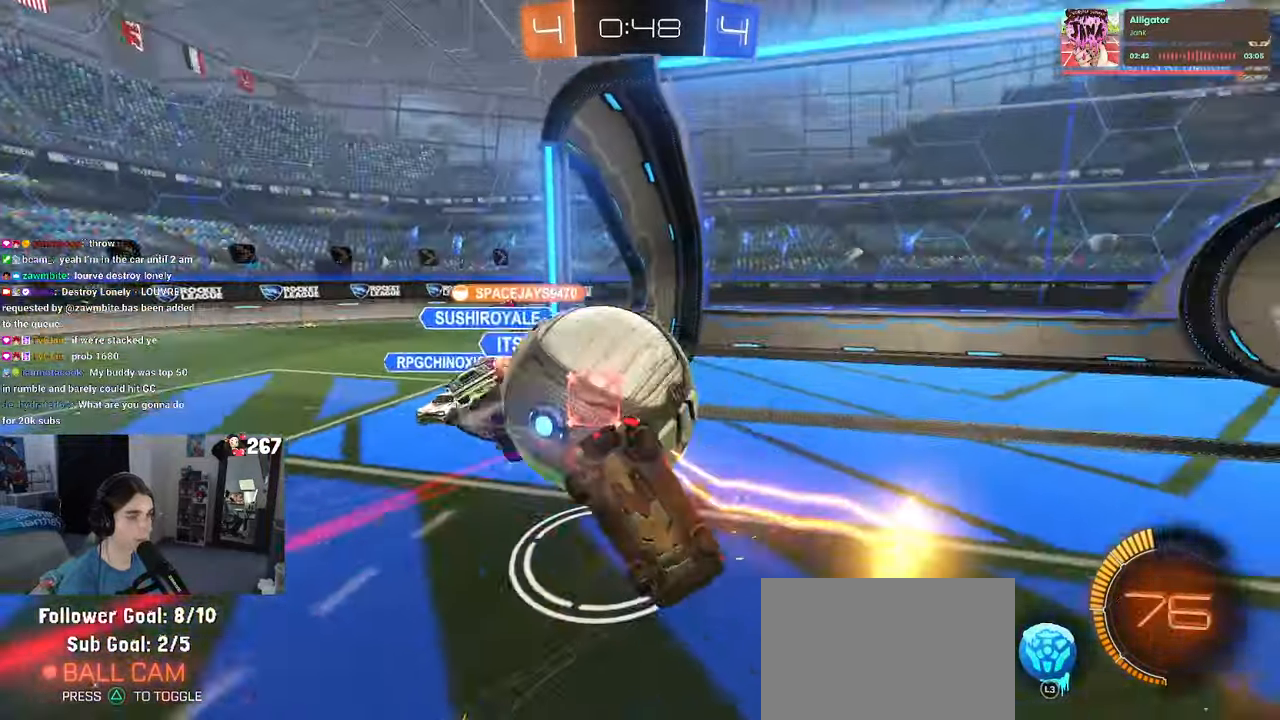
{"buttons": ["SQUARE"], "left_stick": "down-left", "right_stick": "center", "events": [[166, "R1", "up"], [233, "left_stick", "down-left"]]}
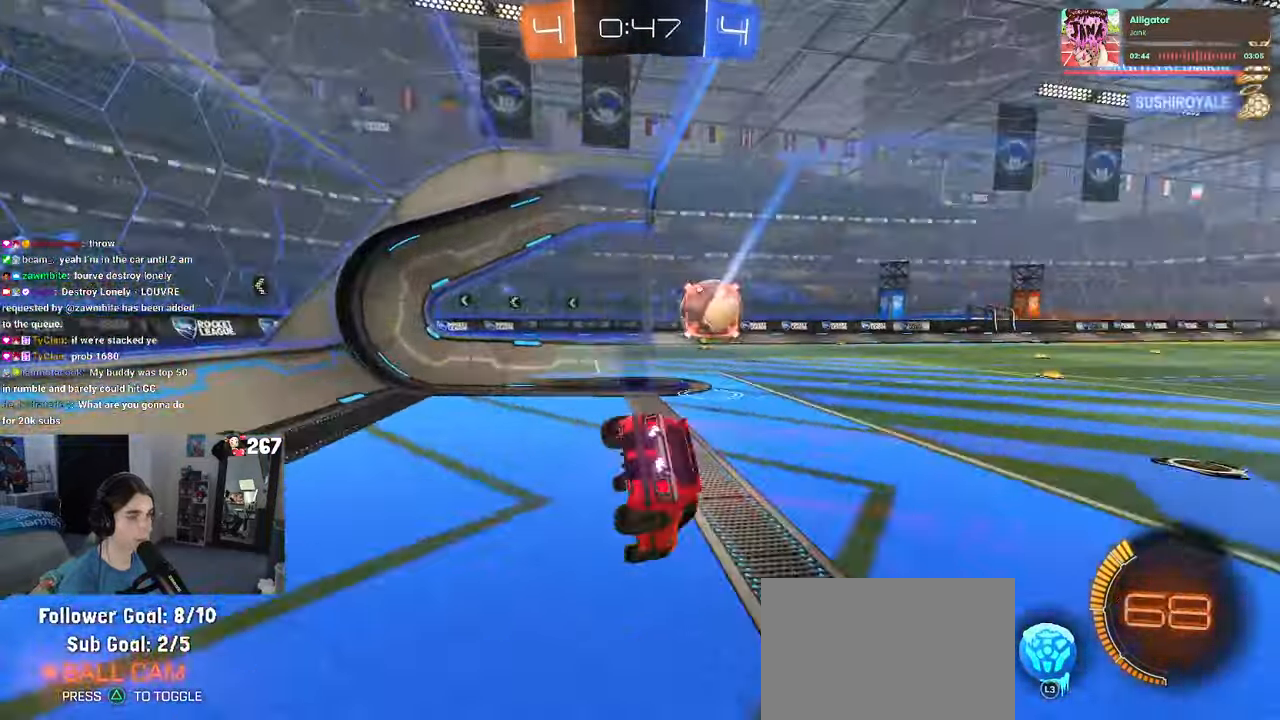
{"buttons": [], "left_stick": "center", "right_stick": "center"}
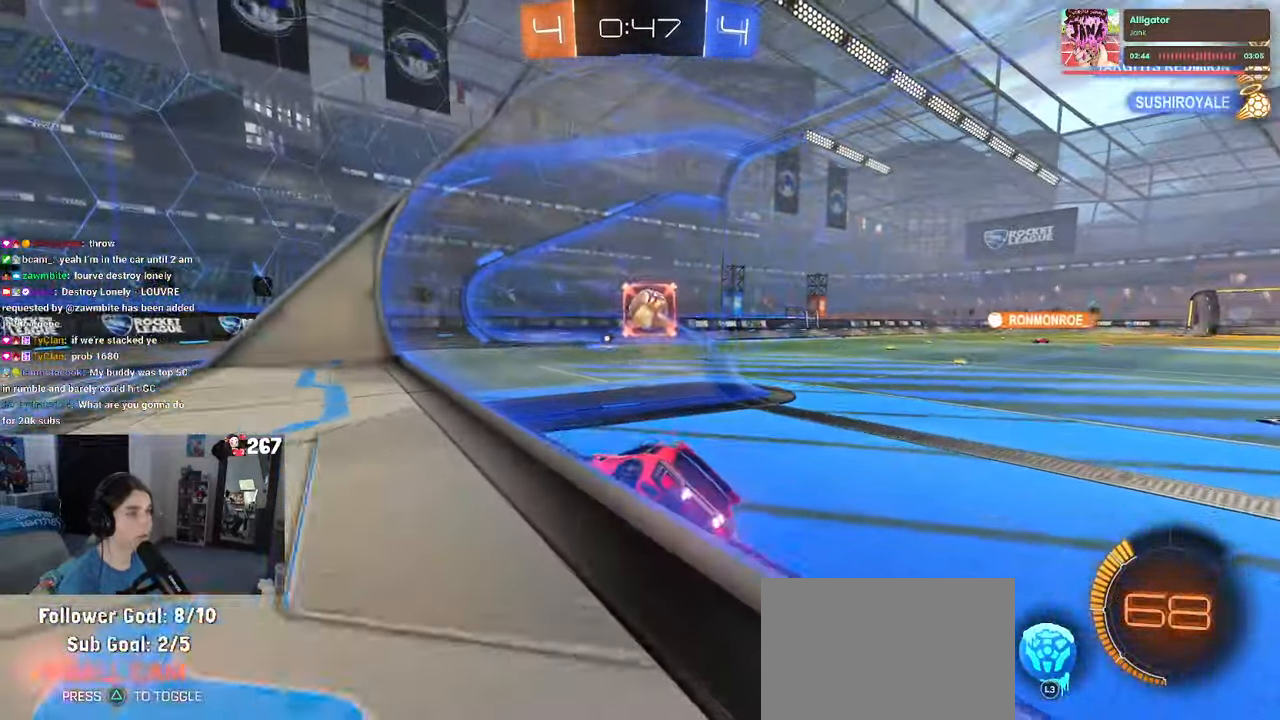
{"buttons": [], "left_stick": "right", "right_stick": "center", "events": [[116, "left_stick", "right"]]}
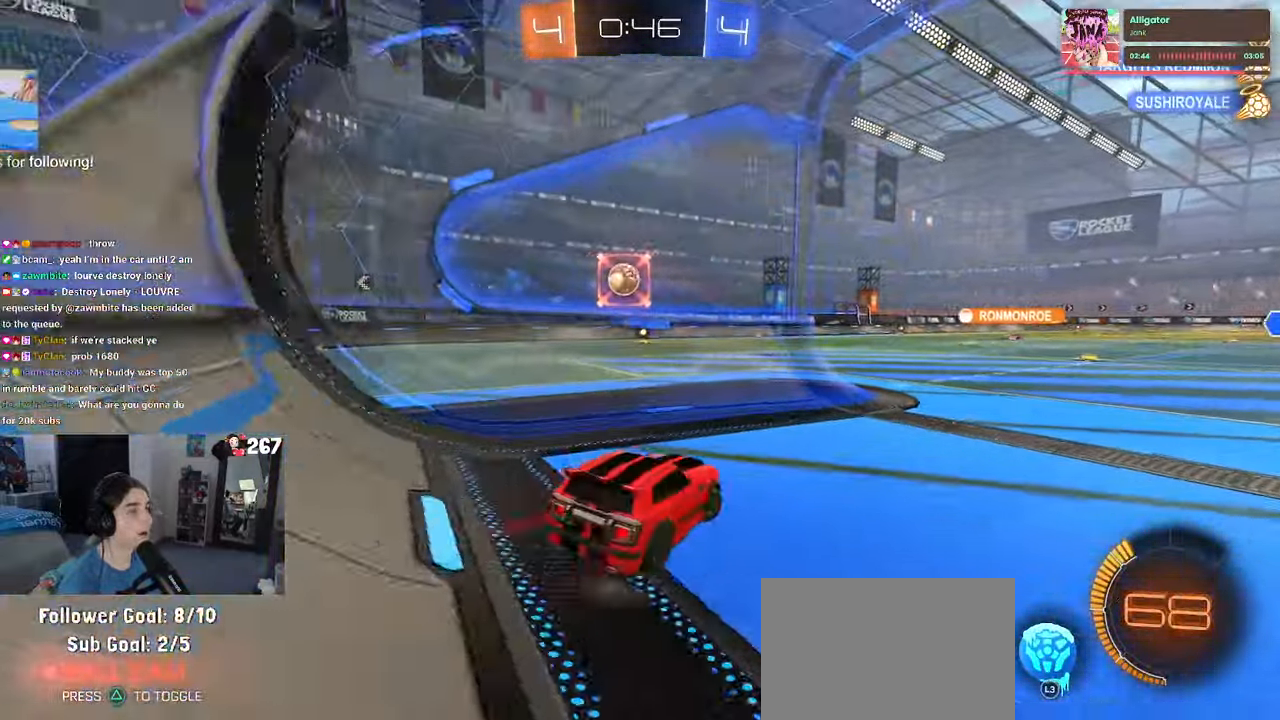
{"buttons": [], "left_stick": "center", "right_stick": "center", "events": [[116, "left_stick", "center"], [316, "left_stick", "right"], [416, "left_stick", "center"]]}
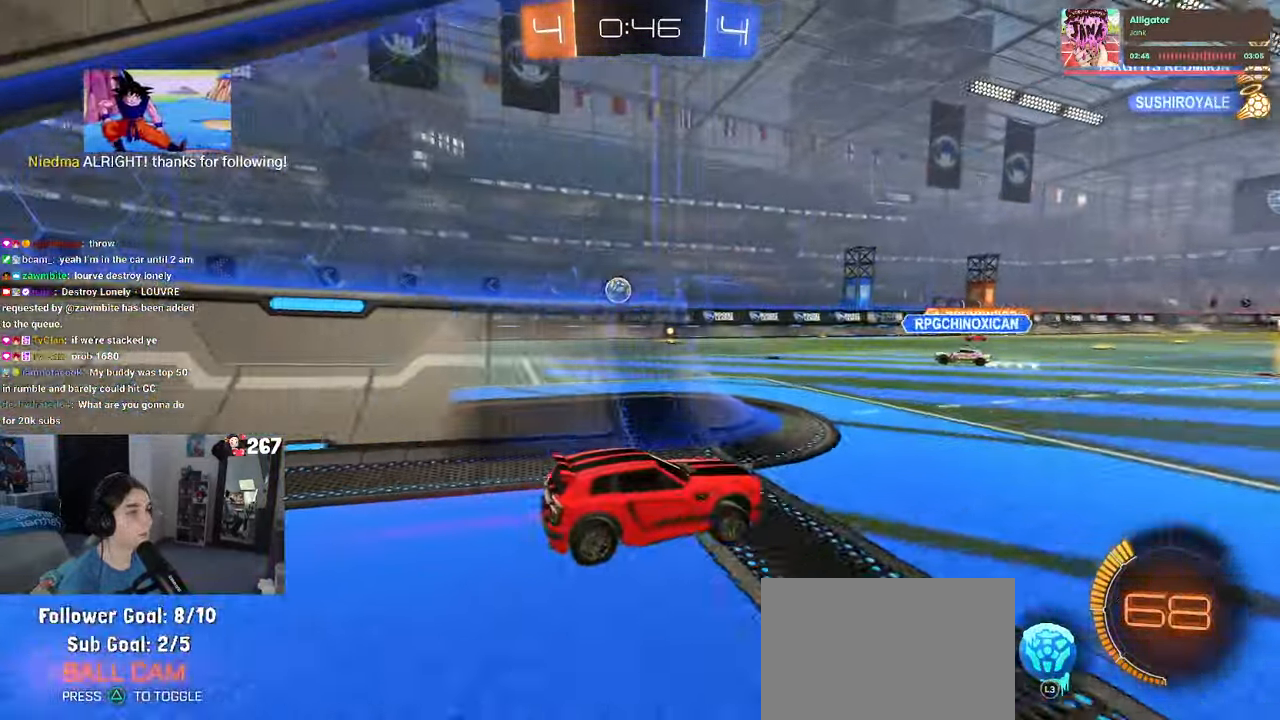
{"buttons": ["CROSS", "R1"], "left_stick": "up-left", "right_stick": "center", "events": [[33, "left_stick", "left"], [200, "left_stick", "center"], [250, "left_stick", "right"], [316, "R1", "down"], [466, "CROSS", "down"], [500, "left_stick", "up-left"]]}
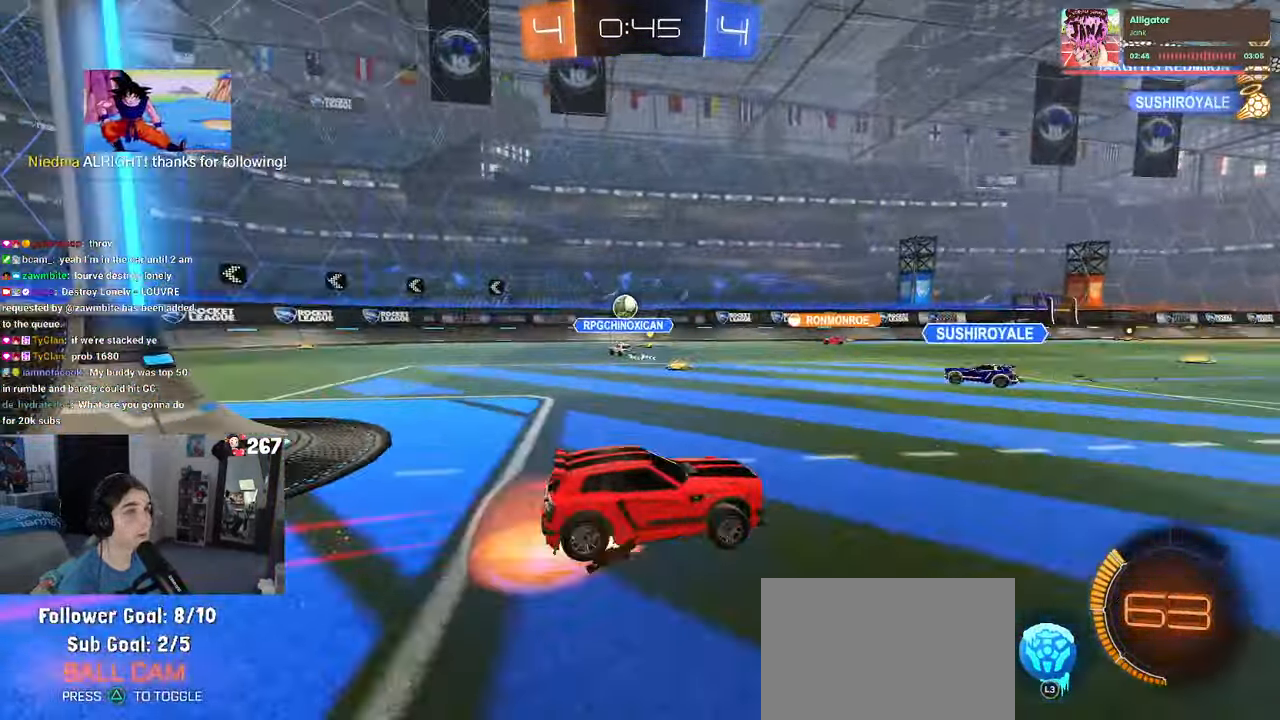
{"buttons": ["R1"], "left_stick": "down-left", "right_stick": "center", "events": [[66, "CROSS", "up"], [100, "CROSS", "down"], [150, "left_stick", "down-left"], [200, "left_stick", "down"], [216, "CROSS", "up"], [250, "TRIANGLE", "down"], [383, "TRIANGLE", "up"], [400, "left_stick", "down-left"]]}
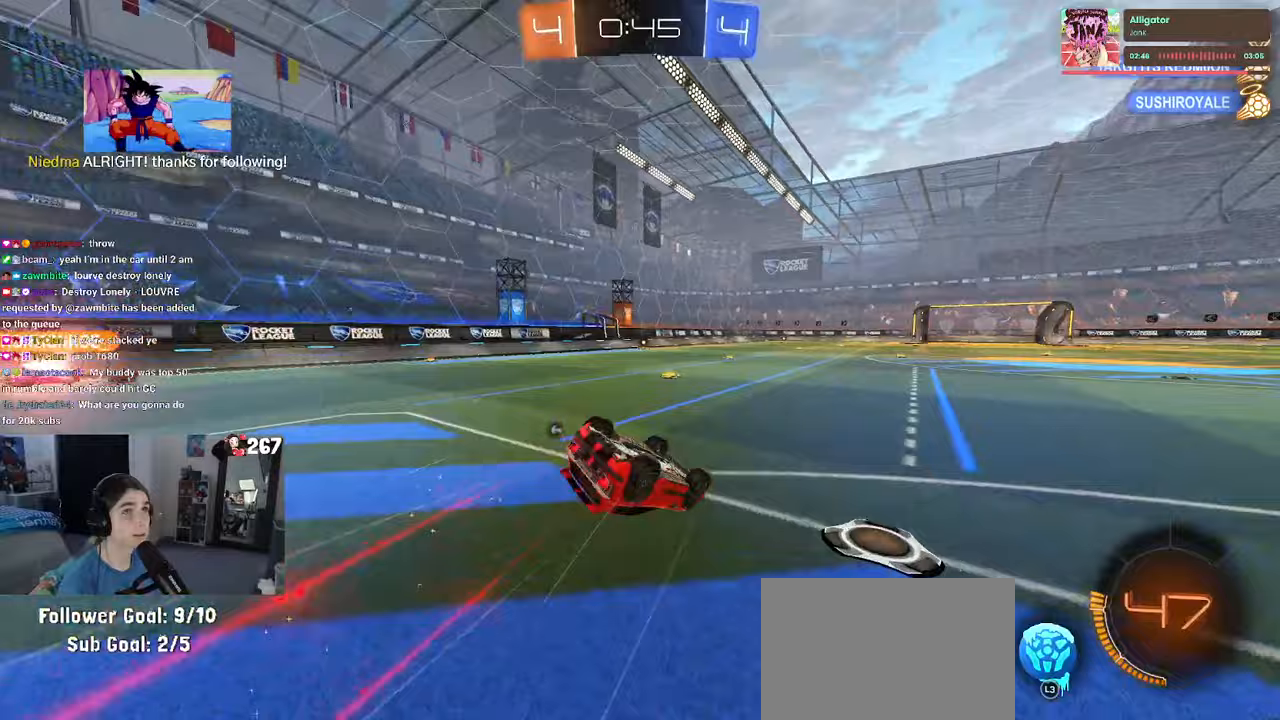
{"buttons": [], "left_stick": "down-left", "right_stick": "center", "events": [[67, "R1", "up"], [200, "SQUARE", "down"], [500, "SQUARE", "up"]]}
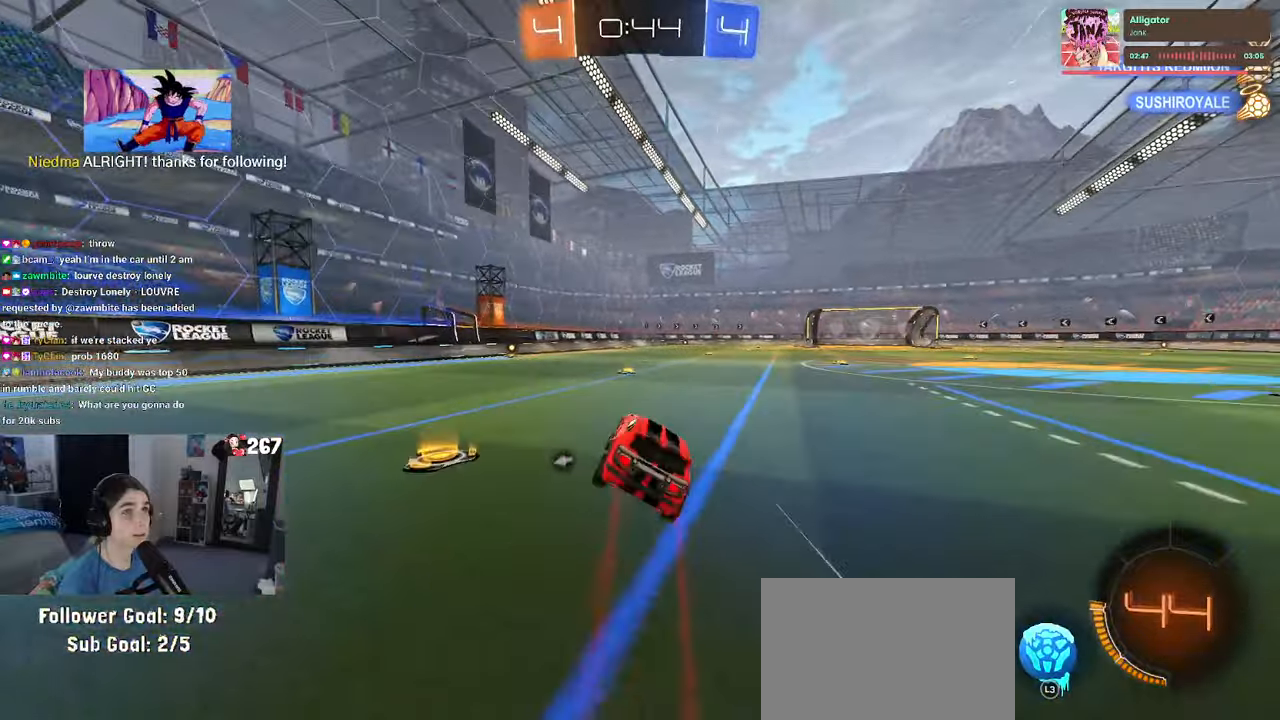
{"buttons": ["TRIANGLE"], "left_stick": "center", "right_stick": "center", "events": [[100, "left_stick", "center"], [250, "left_stick", "left"], [383, "left_stick", "center"], [433, "TRIANGLE", "down"]]}
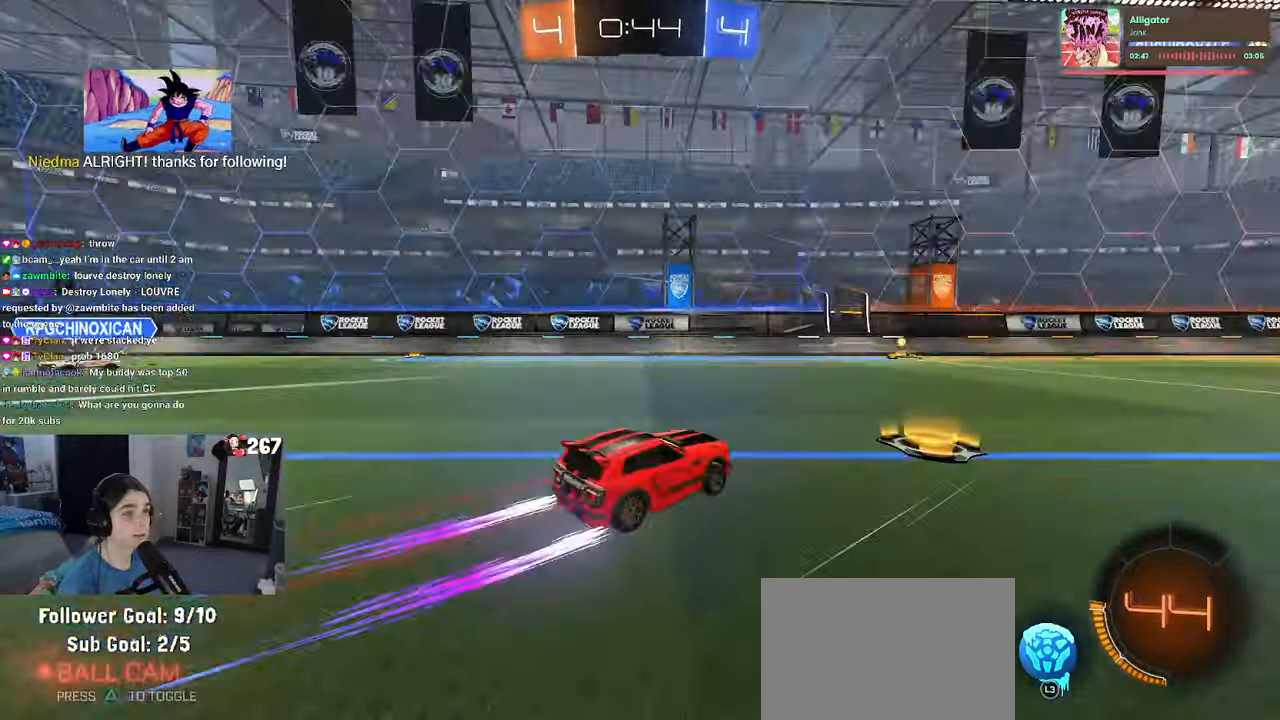
{"buttons": [], "left_stick": "center", "right_stick": "center", "events": [[17, "left_stick", "left"], [200, "left_stick", "center"], [300, "TRIANGLE", "up"]]}
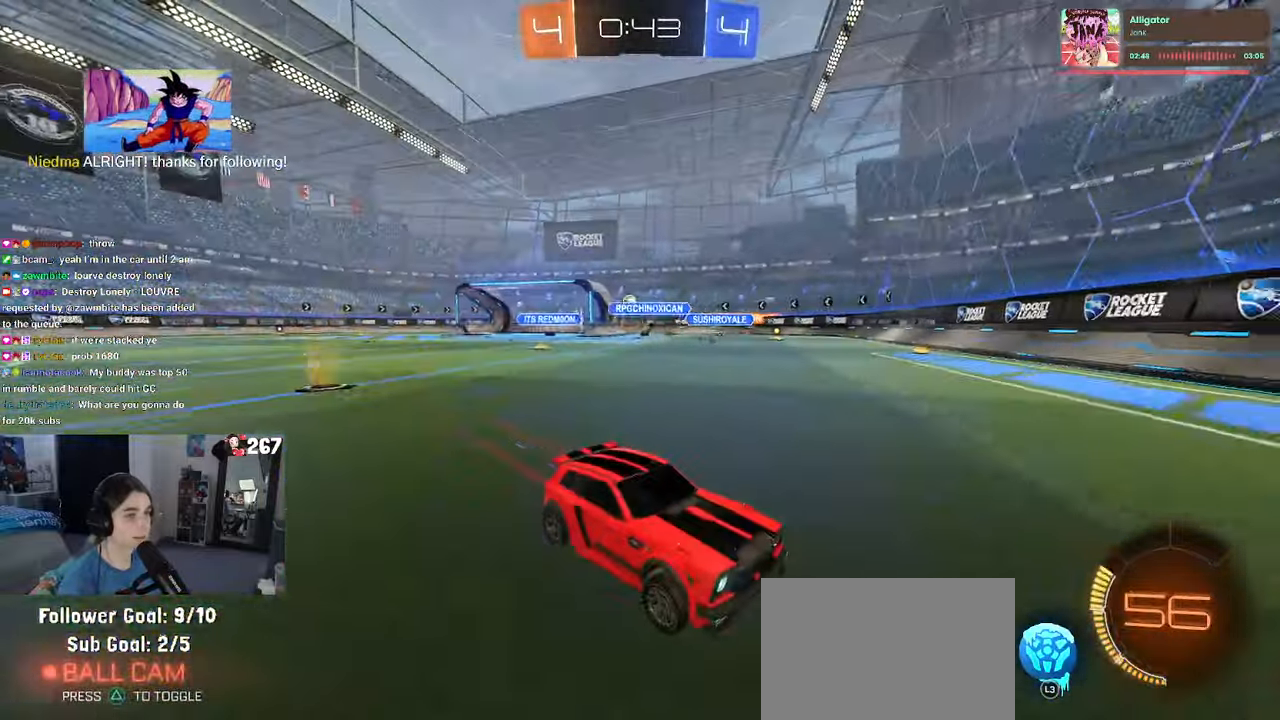
{"buttons": [], "left_stick": "right", "right_stick": "center", "events": [[167, "left_stick", "right"], [233, "SQUARE", "down"], [383, "SQUARE", "up"]]}
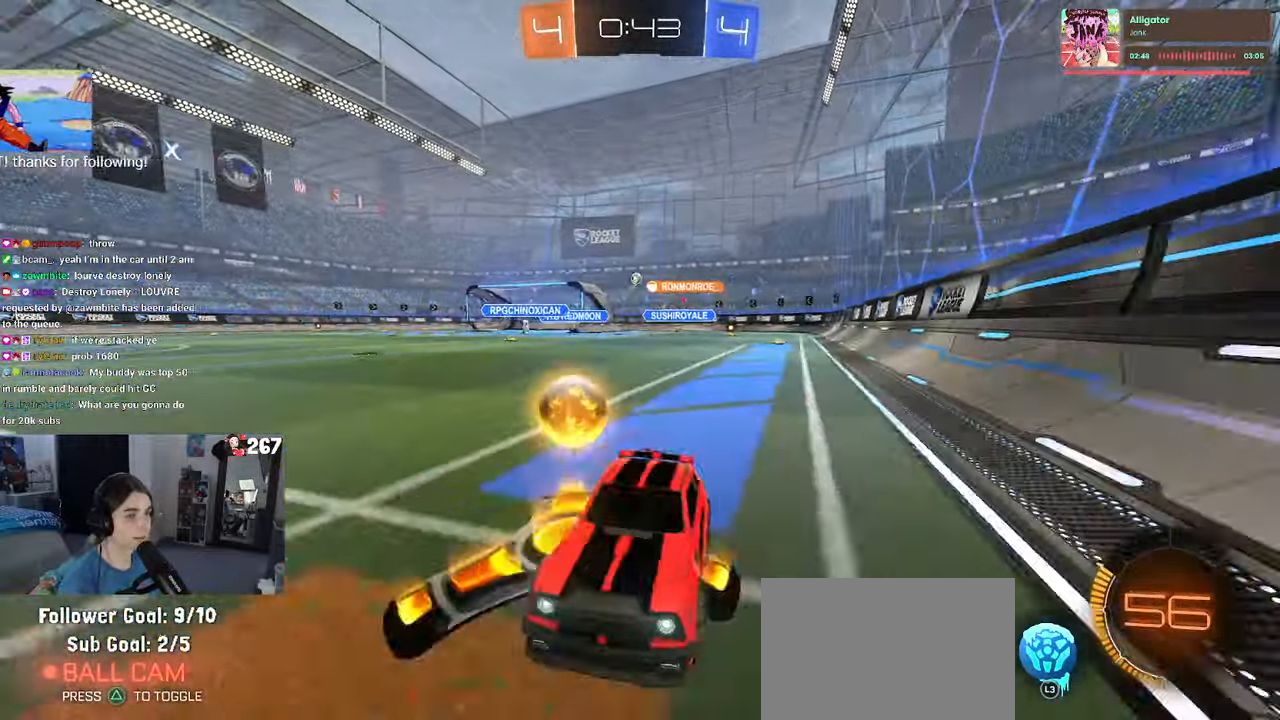
{"buttons": [], "left_stick": "right", "right_stick": "center", "events": []}
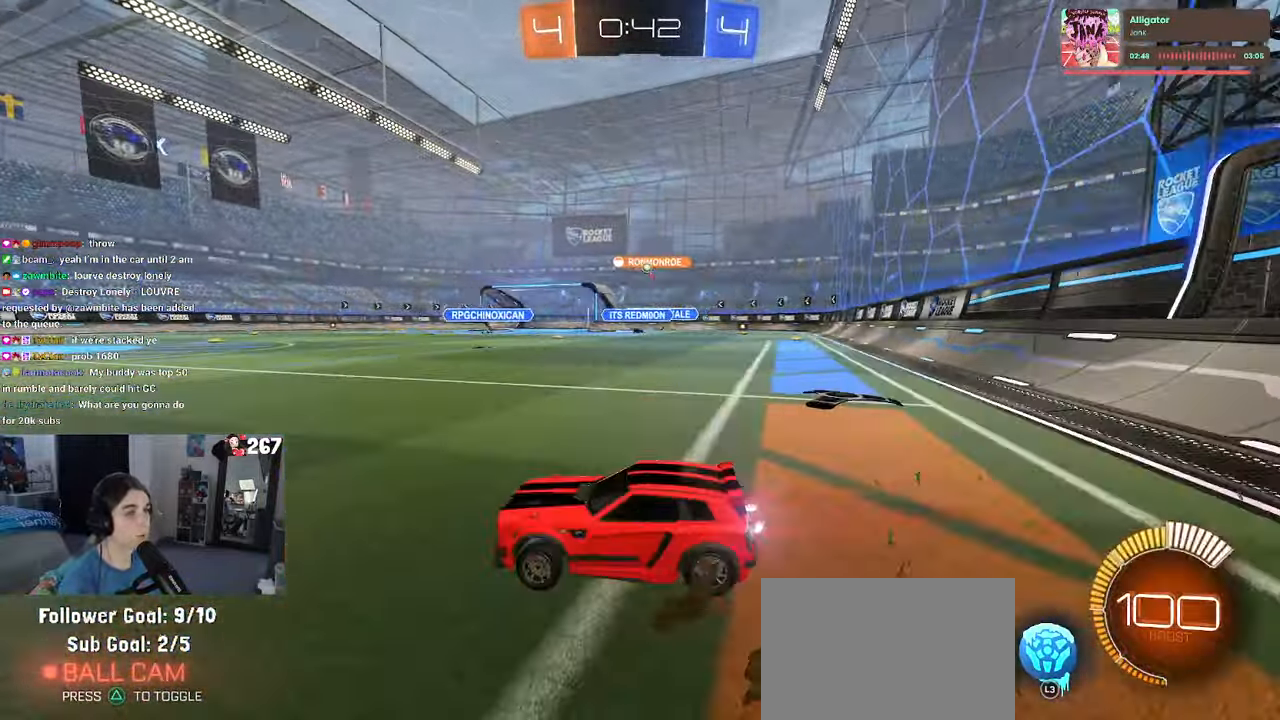
{"buttons": [], "left_stick": "left", "right_stick": "center", "events": [[317, "left_stick", "center"], [383, "left_stick", "left"]]}
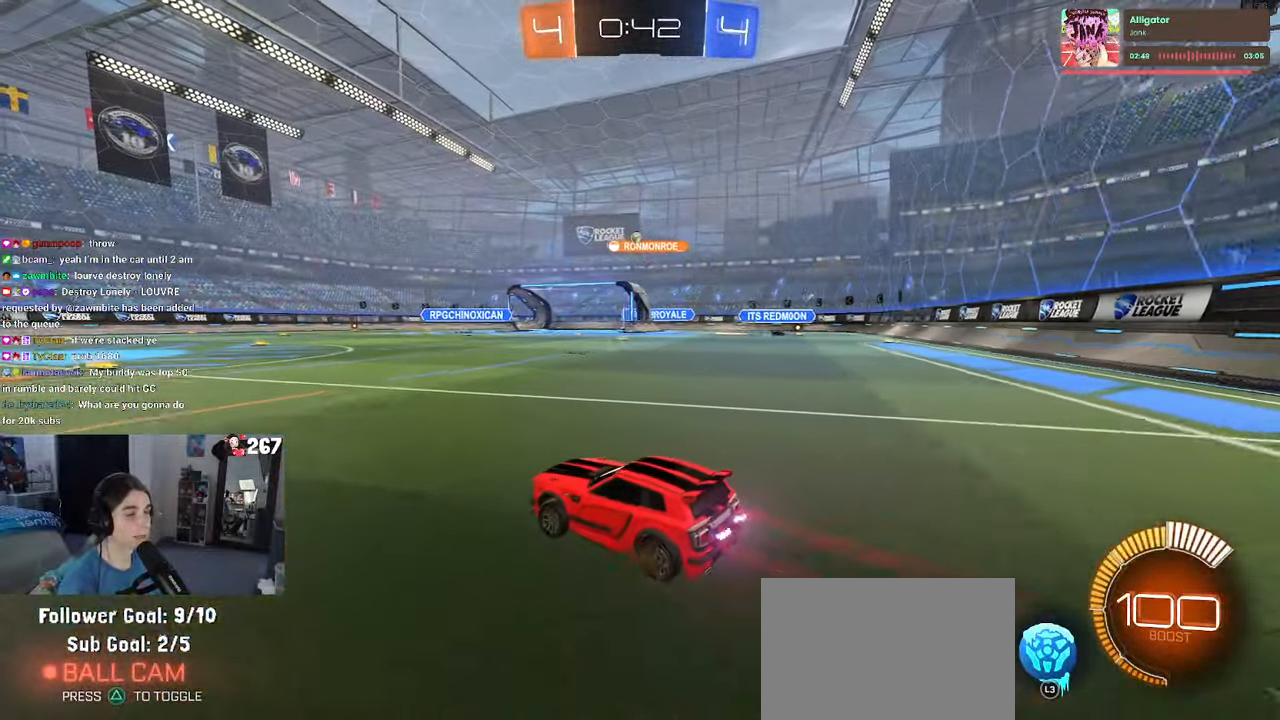
{"buttons": ["CROSS"], "left_stick": "up-left", "right_stick": "center", "events": [[33, "left_stick", "center"], [350, "left_stick", "up"], [367, "CROSS", "down"], [433, "left_stick", "up-left"], [467, "CROSS", "up"], [500, "CROSS", "down"]]}
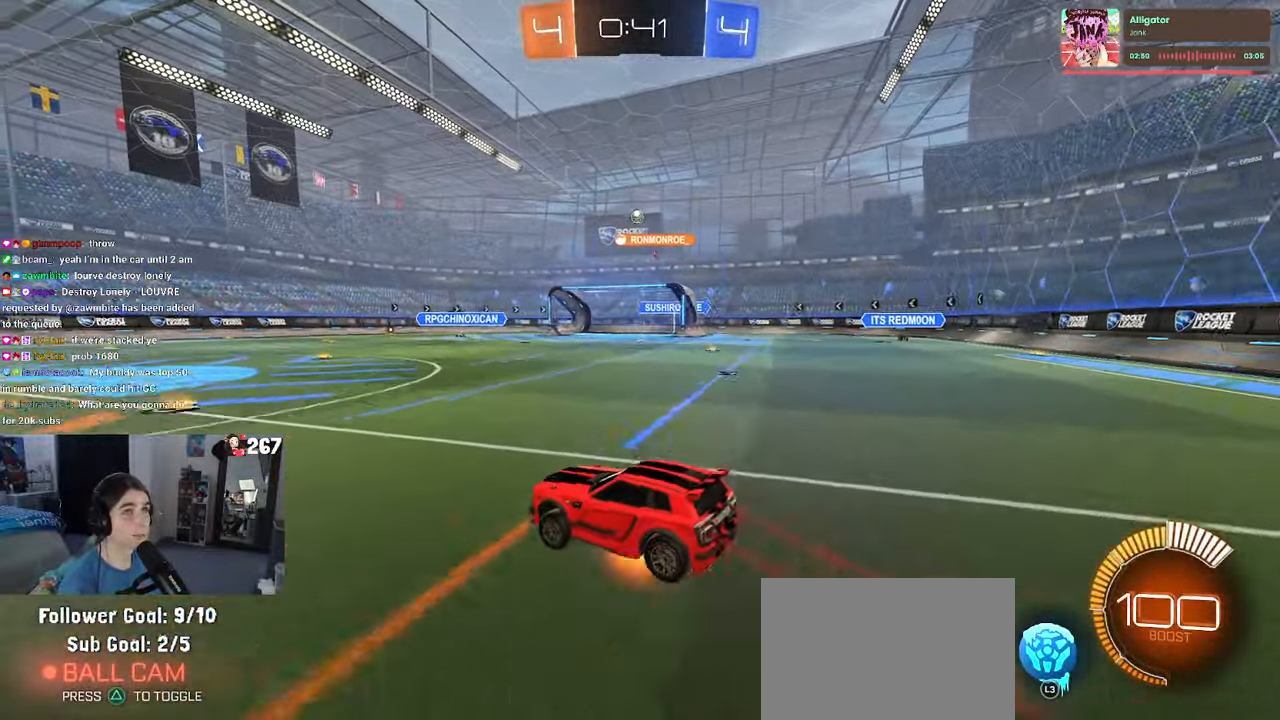
{"buttons": ["SQUARE"], "left_stick": "down-left", "right_stick": "center", "events": [[50, "SQUARE", "down"], [83, "left_stick", "down-left"], [100, "CROSS", "up"]]}
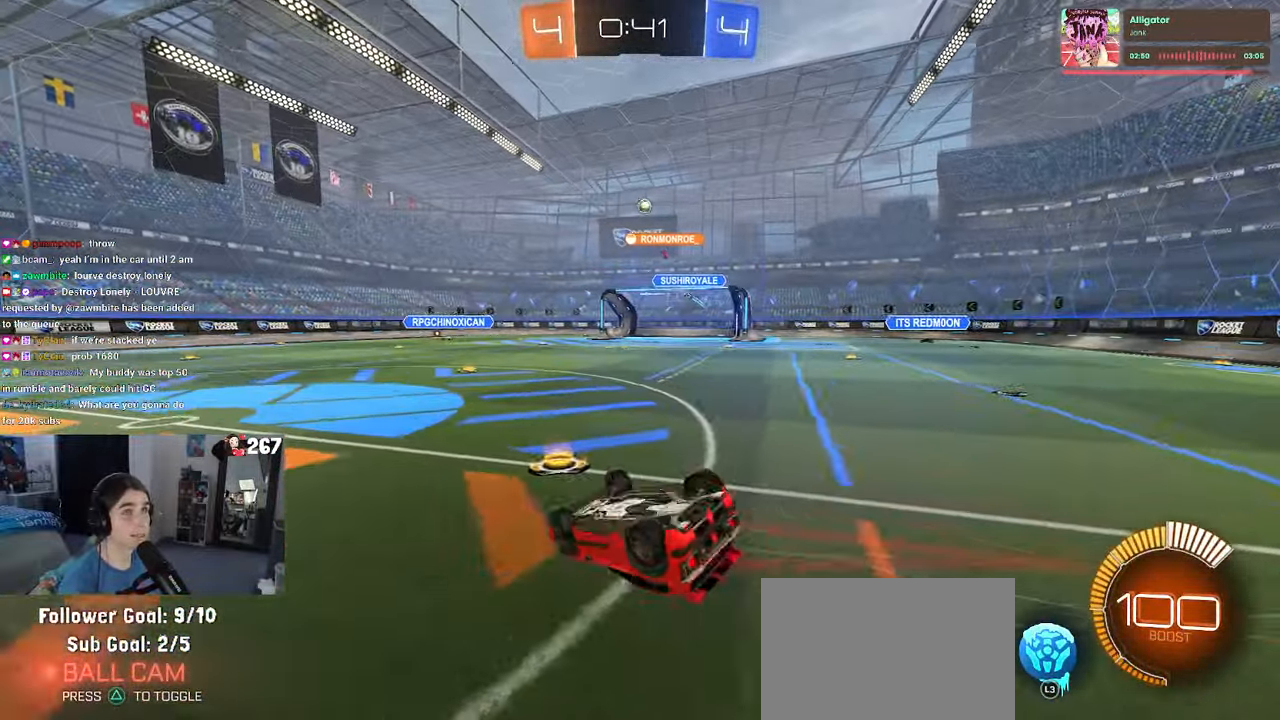
{"buttons": [], "left_stick": "center", "right_stick": "center", "events": [[300, "SQUARE", "up"], [350, "left_stick", "center"]]}
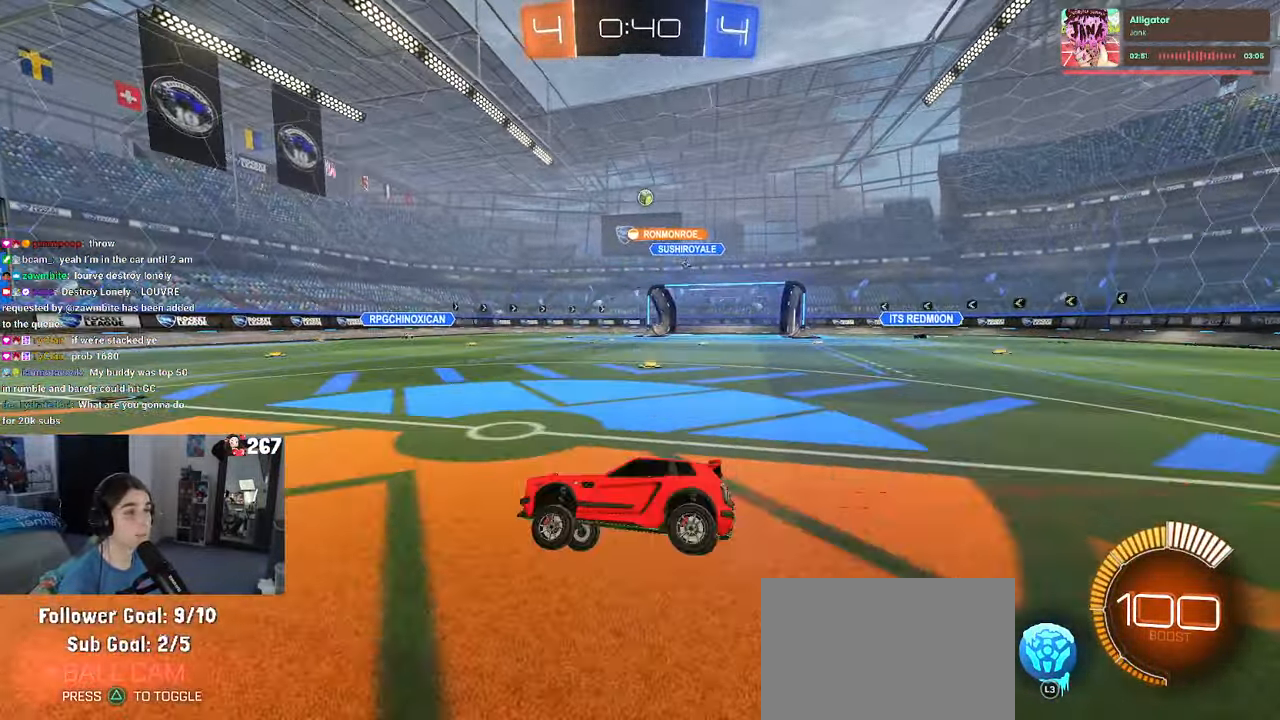
{"buttons": [], "left_stick": "center", "right_stick": "center", "events": [[300, "left_stick", "left"], [467, "left_stick", "center"]]}
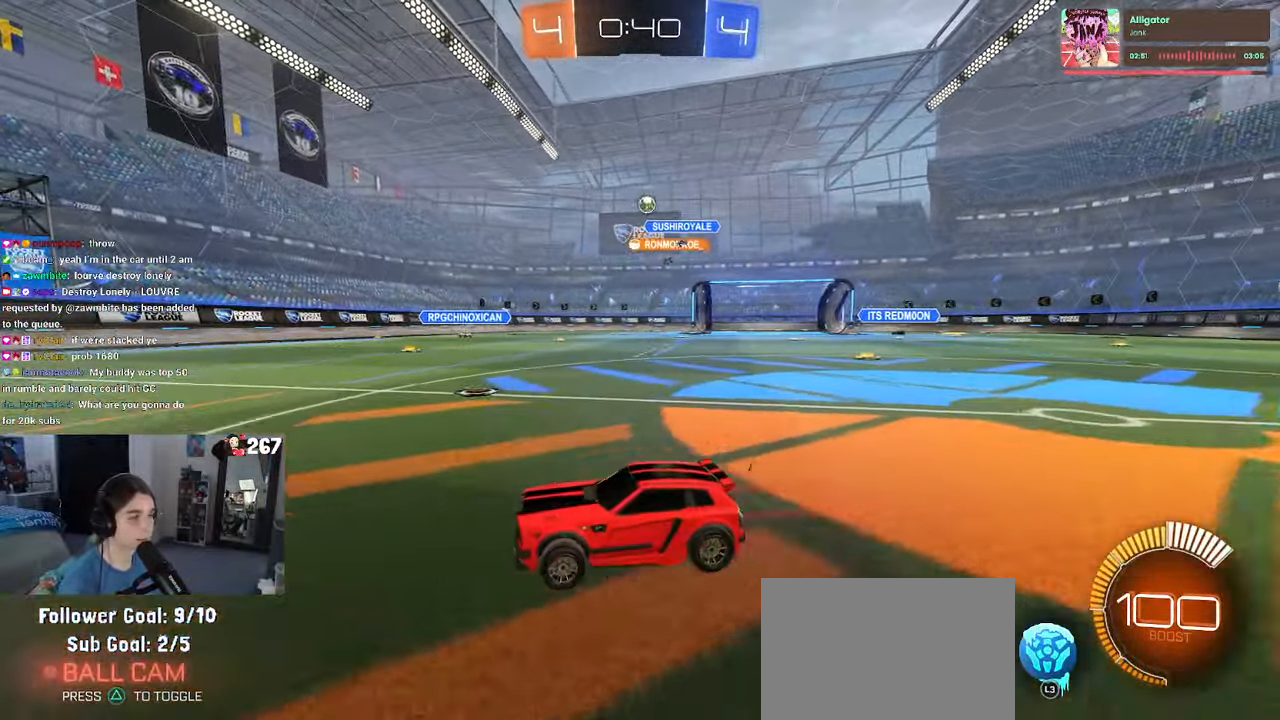
{"buttons": [], "left_stick": "center", "right_stick": "center", "events": []}
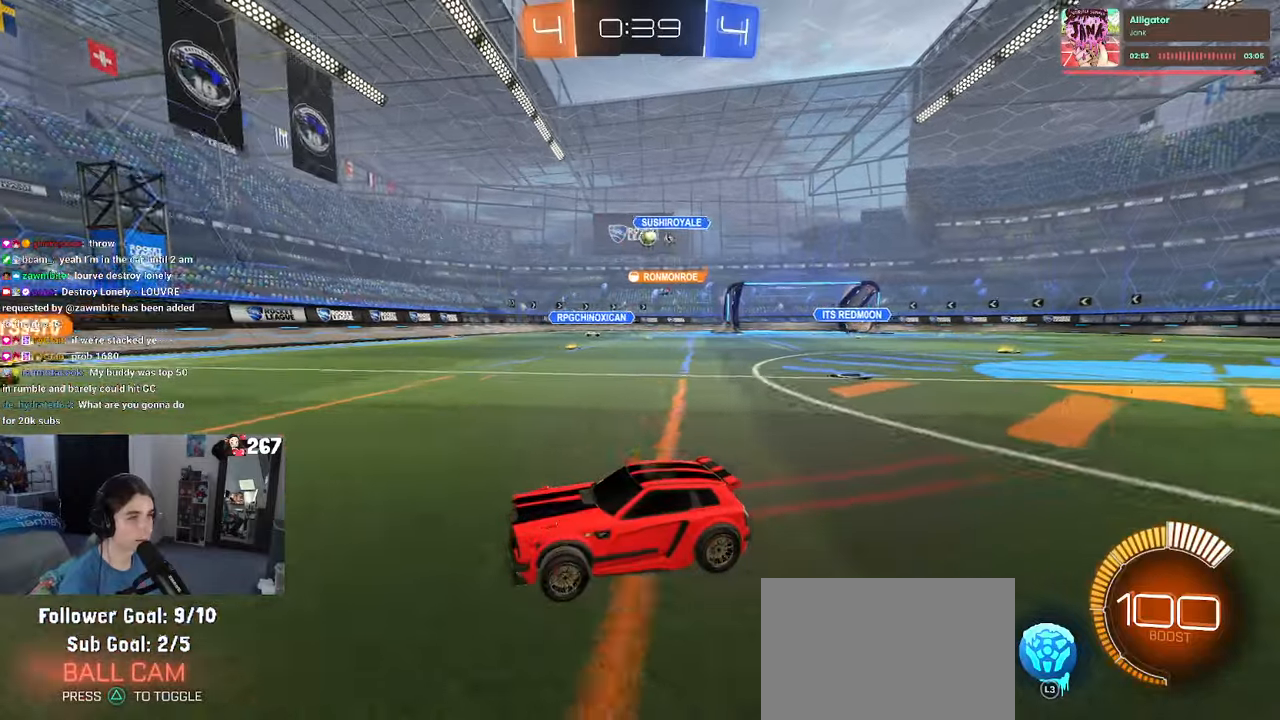
{"buttons": [], "left_stick": "right", "right_stick": "center", "events": [[50, "left_stick", "right"]]}
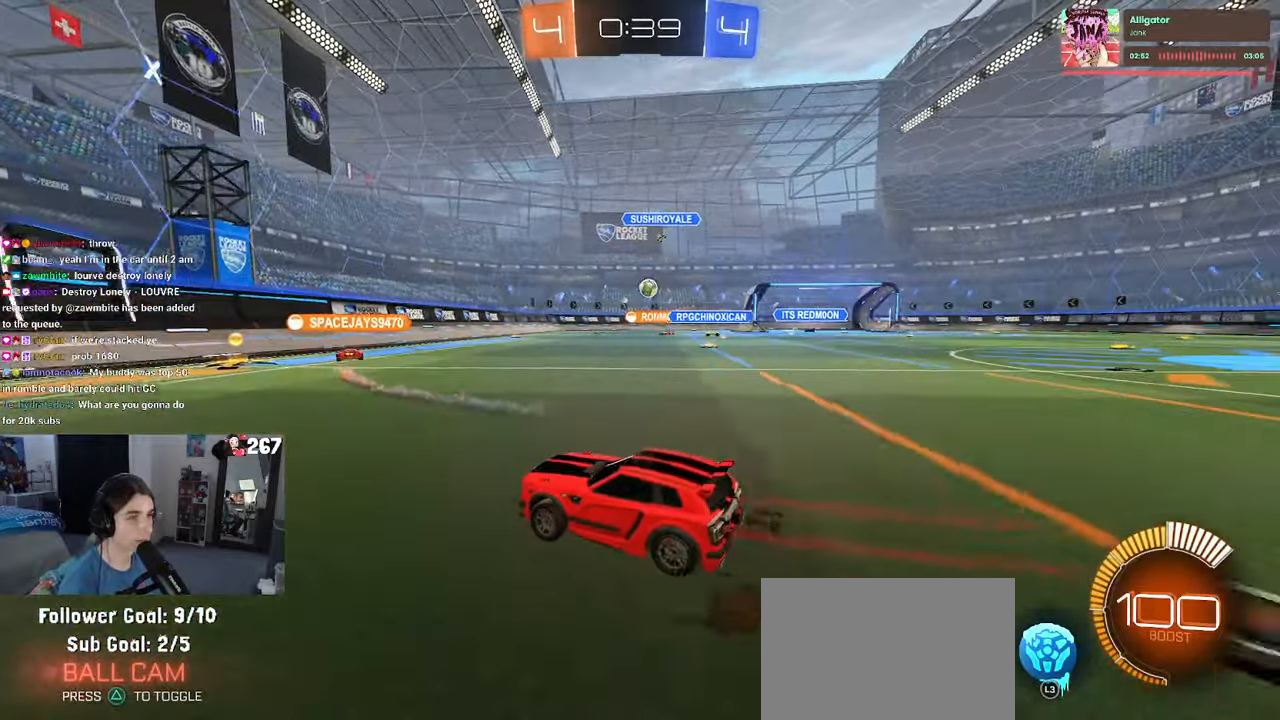
{"buttons": [], "left_stick": "center", "right_stick": "center", "events": [[150, "L2", "down"], [317, "L2", "up"], [500, "left_stick", "center"]]}
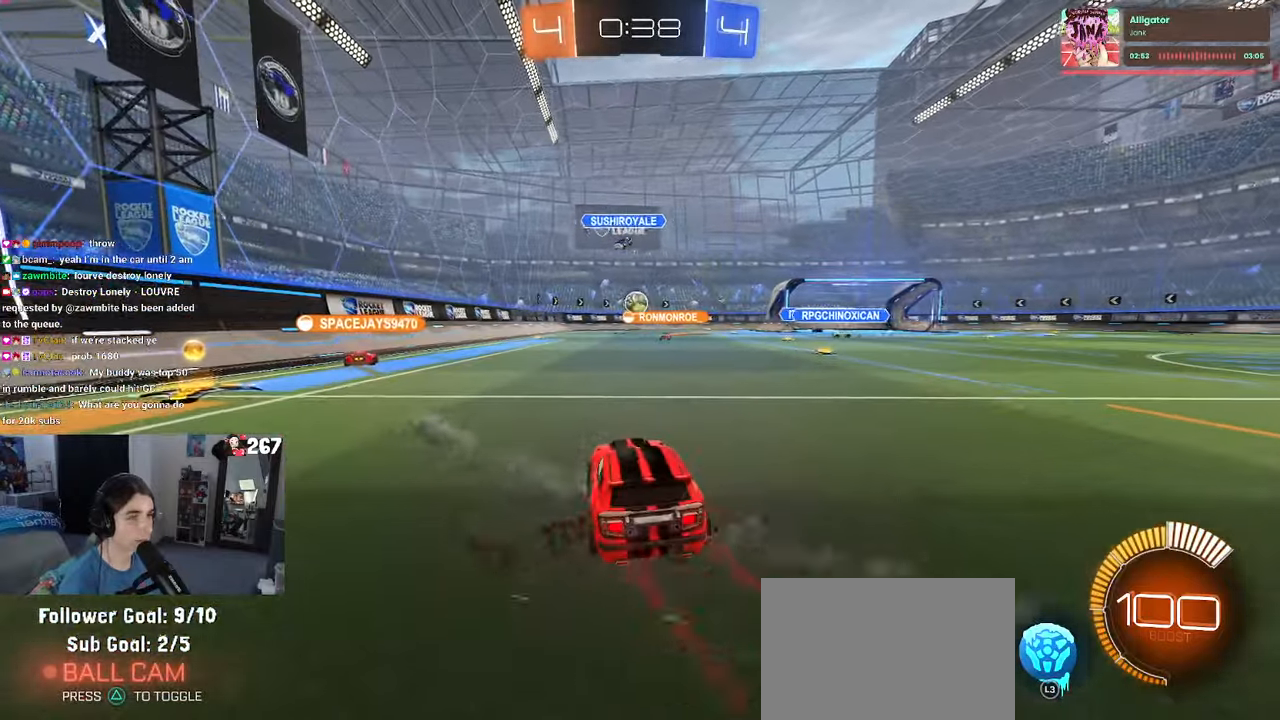
{"buttons": [], "left_stick": "left", "right_stick": "center", "events": [[34, "left_stick", "left"], [300, "L2", "down"], [484, "L2", "up"]]}